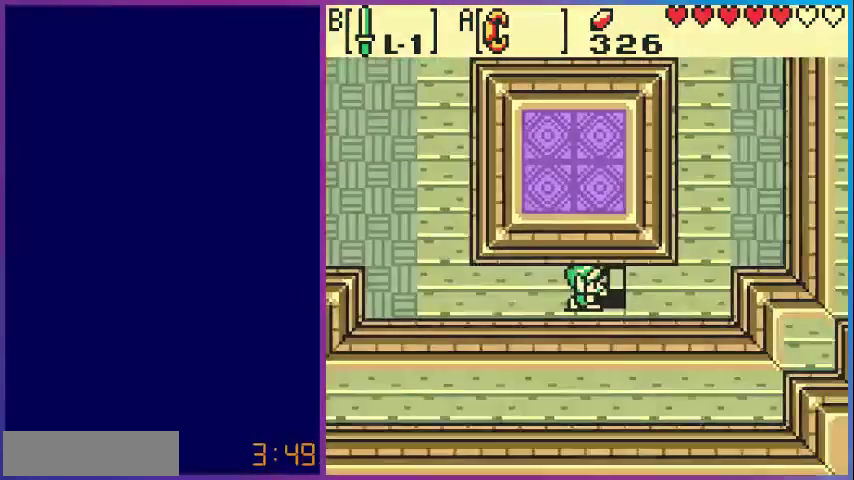
Gameplay with a controller (Nintendo layout); each line is a JSON object with the inputs held at the frame after it. "events" lists button and stick changes between this image and that frame as [ms after this image, input, new state], when the widget could be followed in between. Not read: L3 R3.
{"buttons": [], "events": [[200, "DPAD_RIGHT", "up"]]}
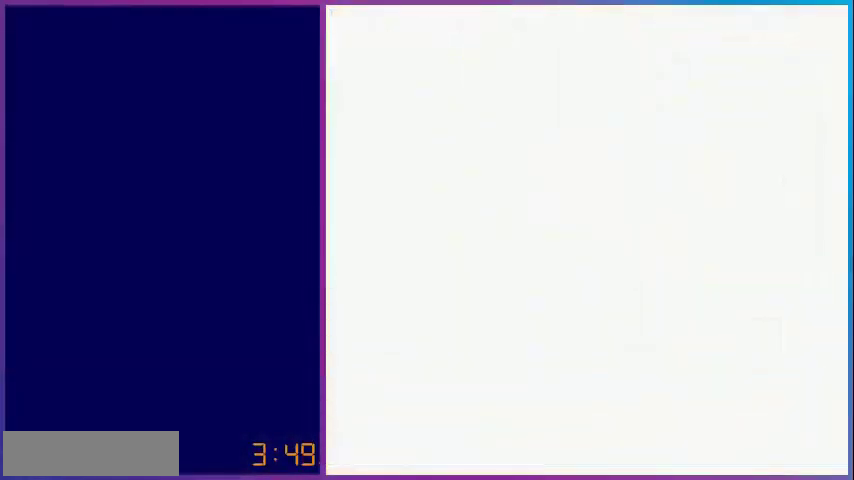
{"buttons": [], "events": []}
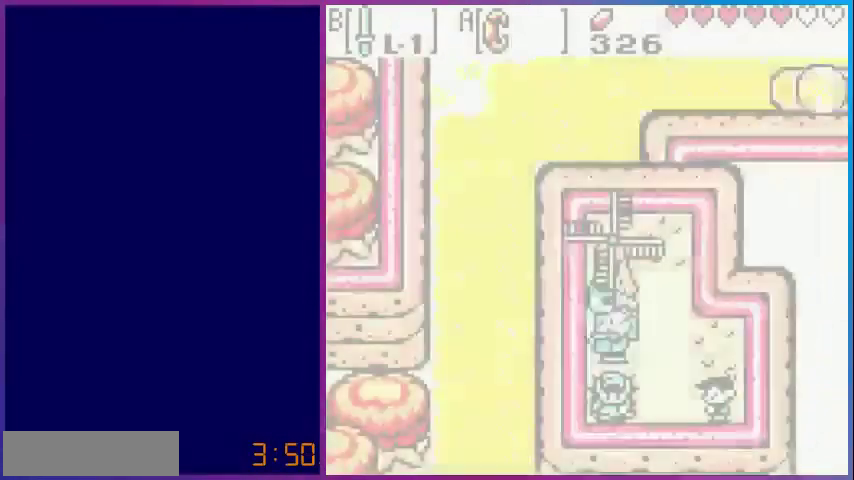
{"buttons": ["DPAD_RIGHT"], "events": [[520, "DPAD_RIGHT", "down"]]}
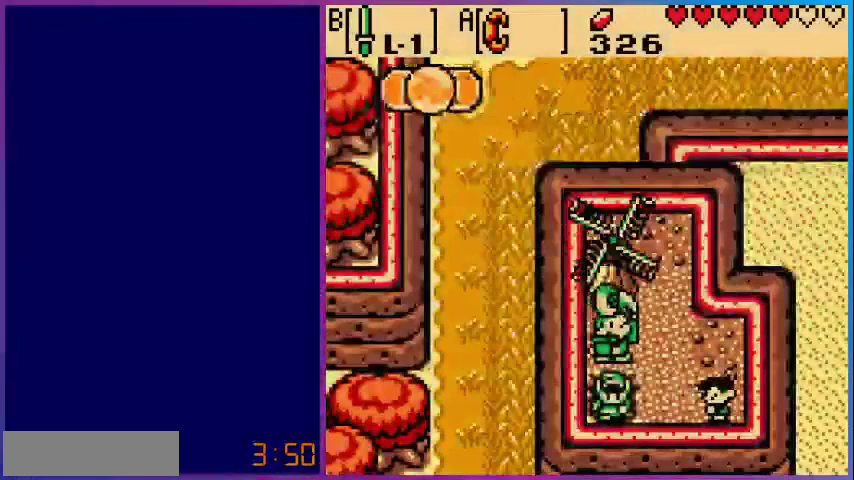
{"buttons": ["A"], "events": [[440, "A", "down"], [480, "DPAD_RIGHT", "up"]]}
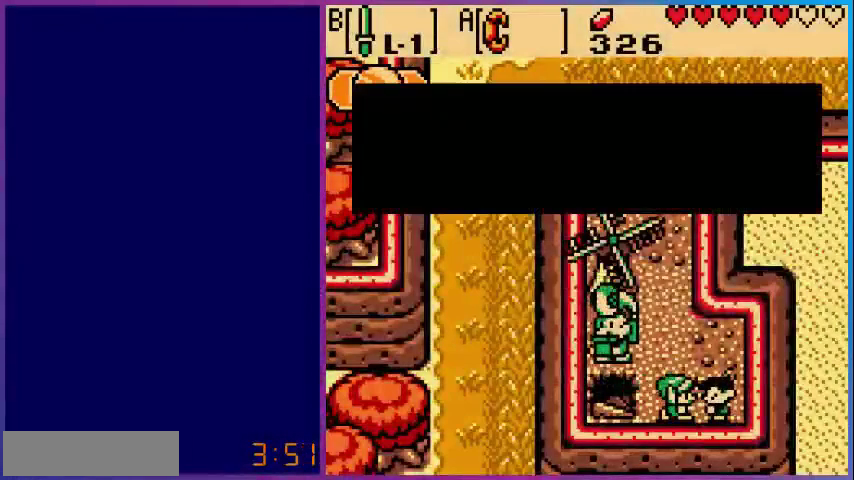
{"buttons": [], "events": [[200, "A", "up"]]}
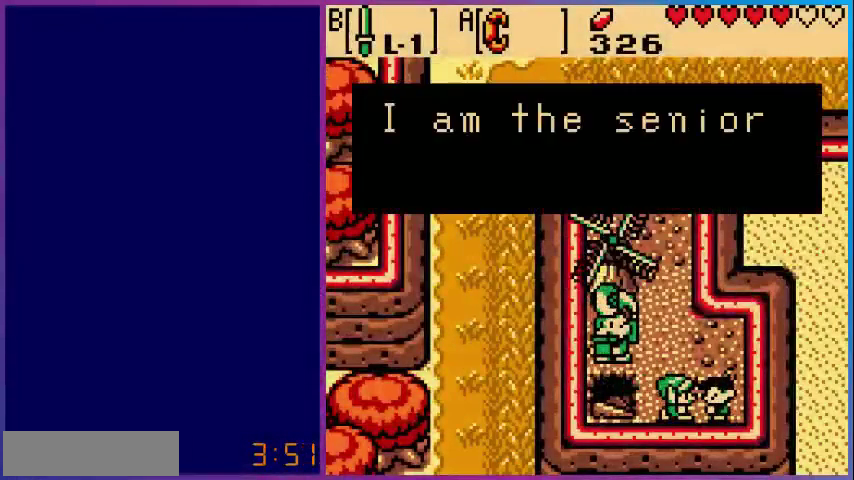
{"buttons": [], "events": []}
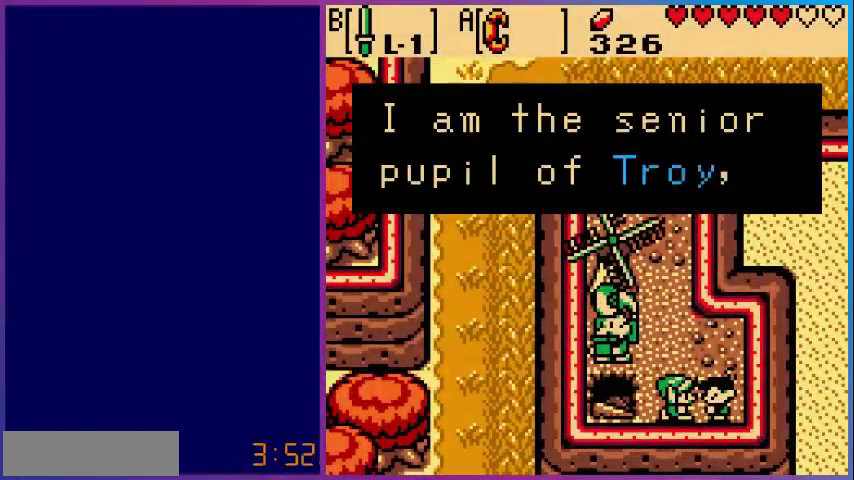
{"buttons": [], "events": [[280, "A", "down"], [400, "A", "up"]]}
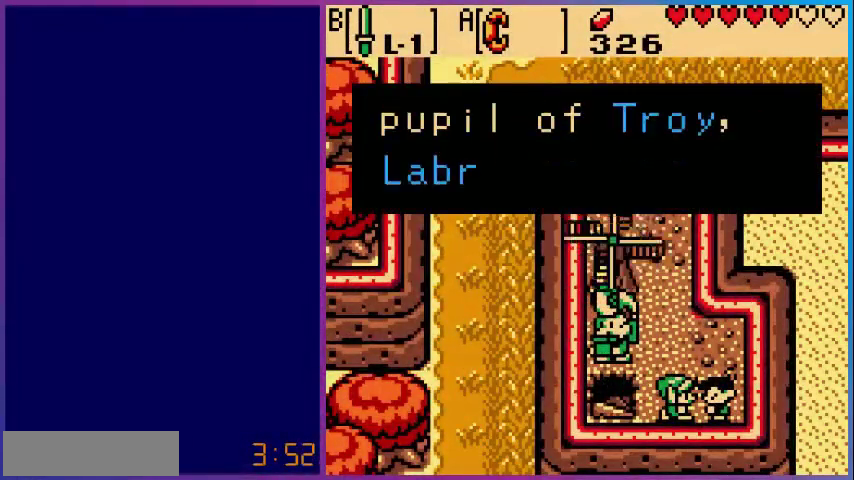
{"buttons": [], "events": []}
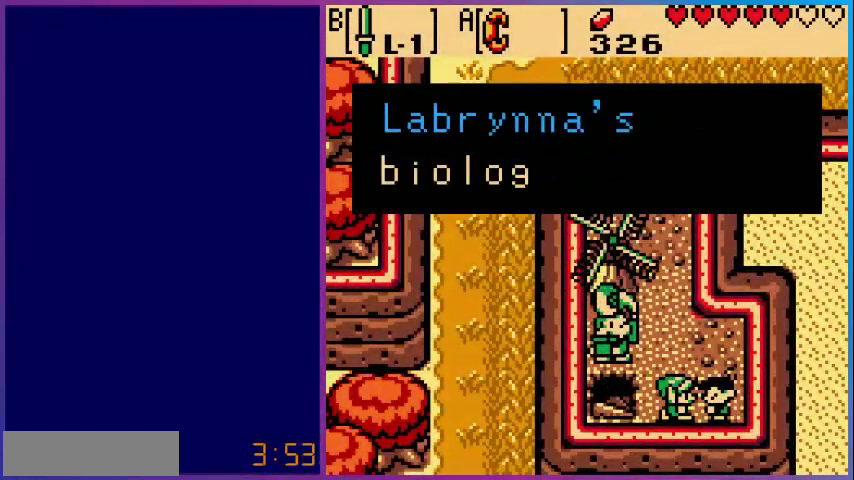
{"buttons": [], "events": []}
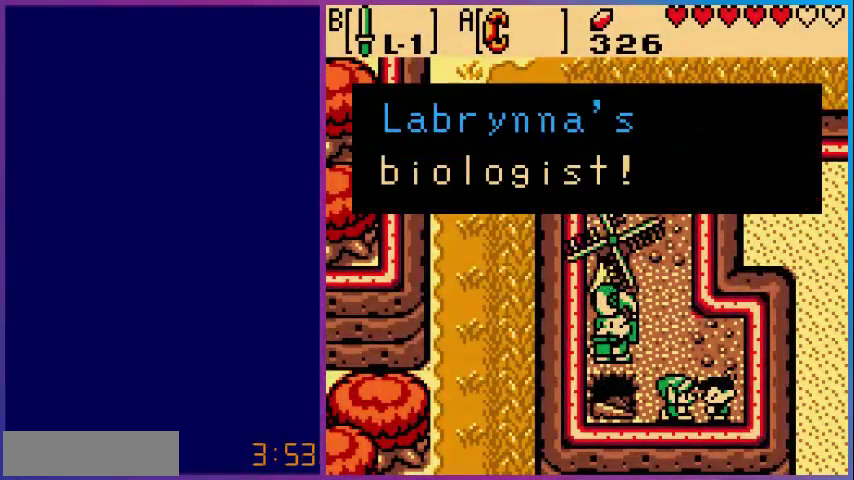
{"buttons": [], "events": []}
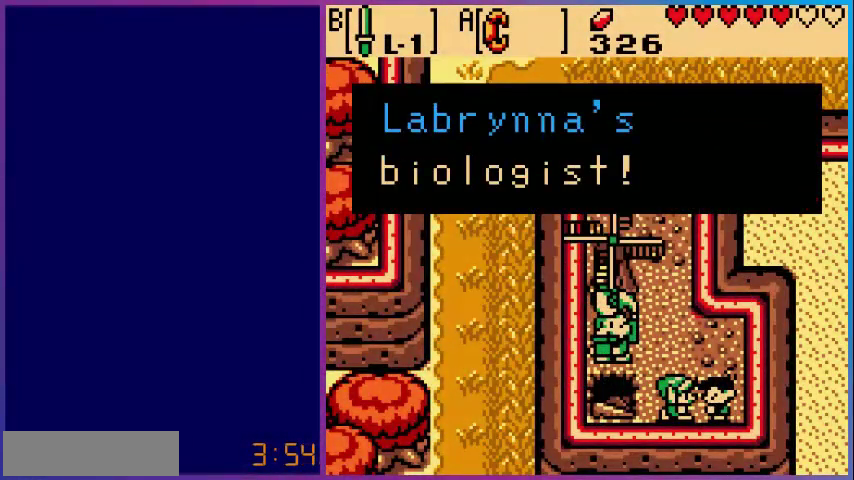
{"buttons": [], "events": [[200, "A", "down"], [360, "A", "up"]]}
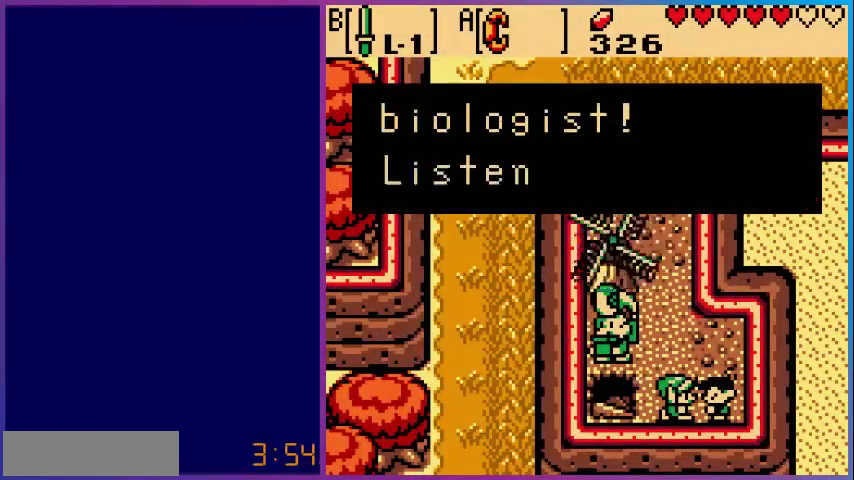
{"buttons": [], "events": []}
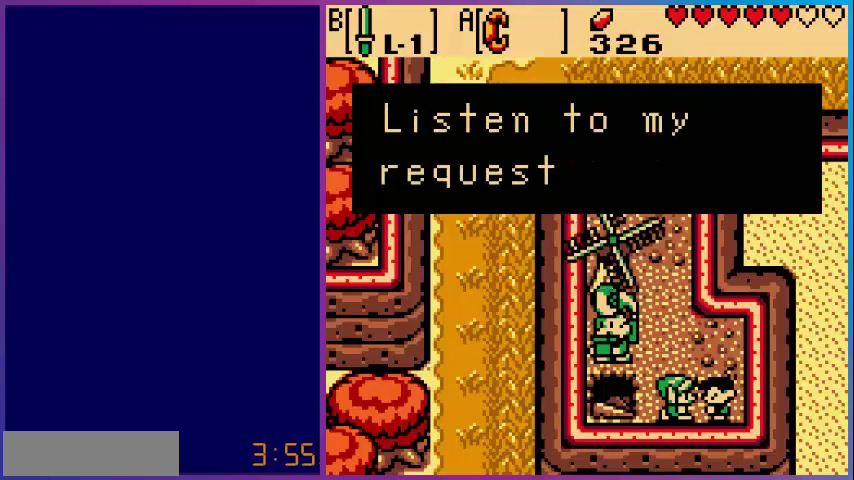
{"buttons": ["A"], "events": [[480, "A", "down"]]}
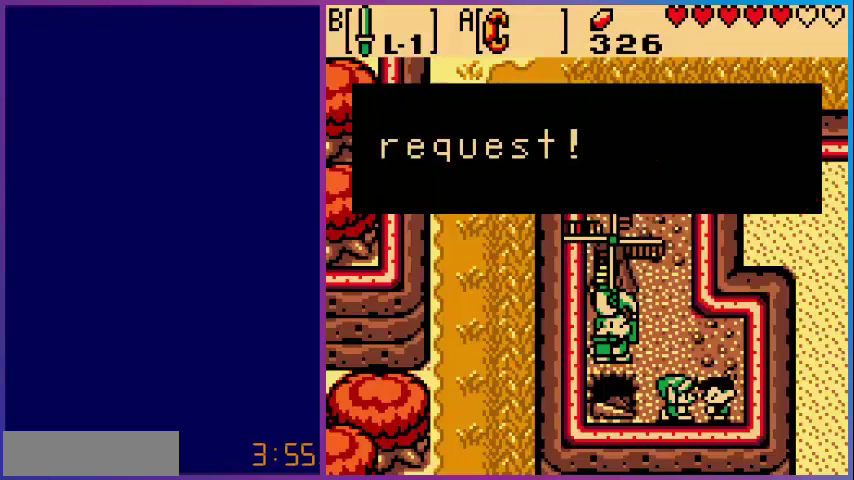
{"buttons": [], "events": [[120, "A", "up"]]}
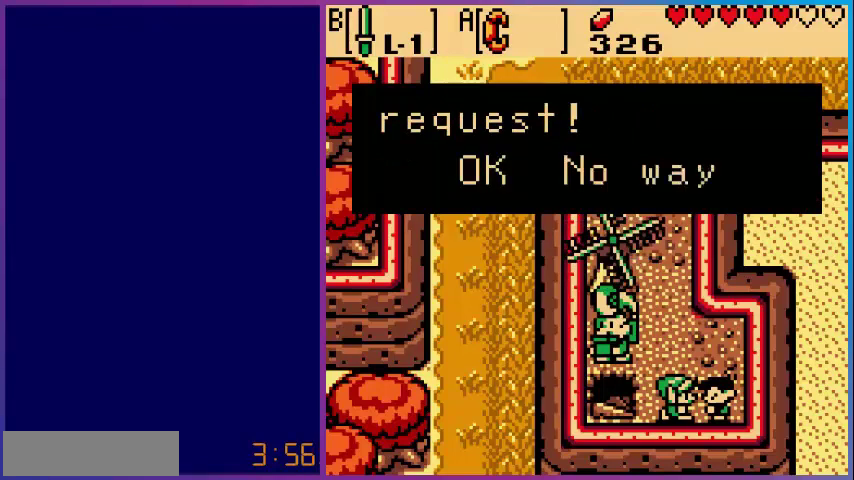
{"buttons": [], "events": [[280, "A", "down"], [440, "A", "up"]]}
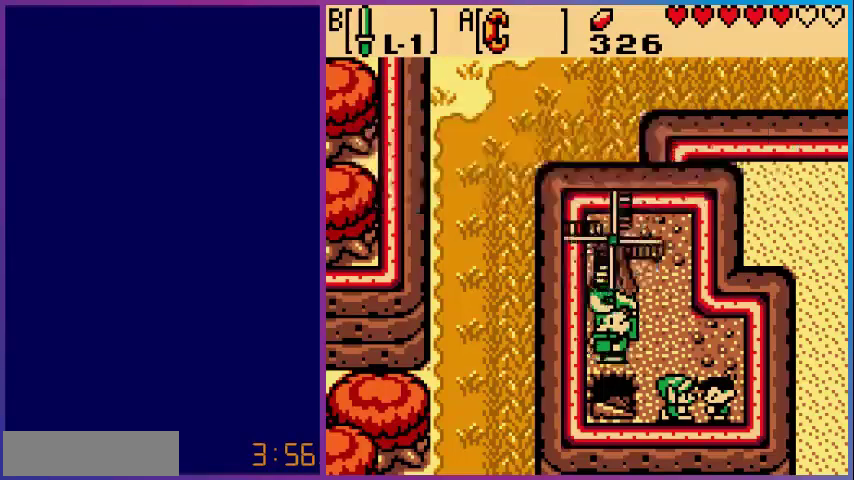
{"buttons": [], "events": []}
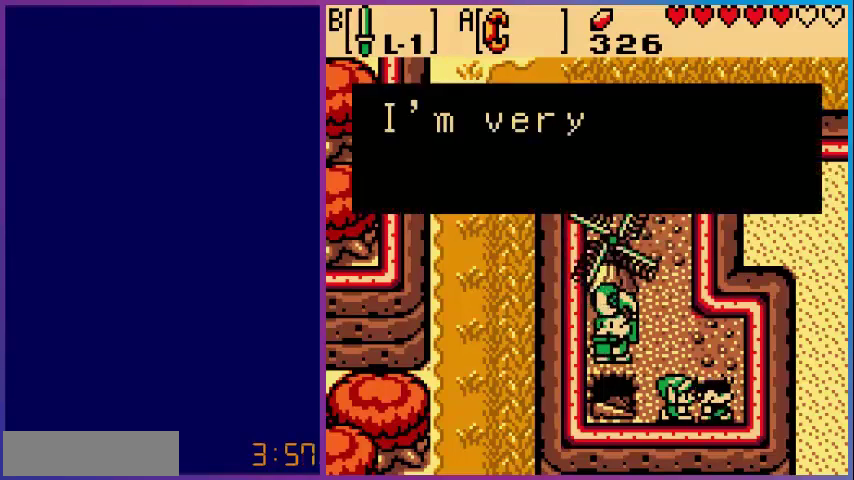
{"buttons": [], "events": []}
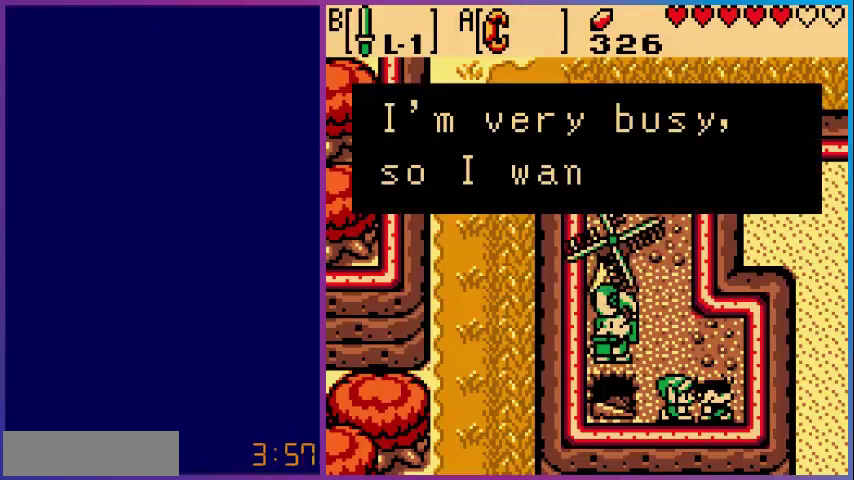
{"buttons": ["A"], "events": [[480, "A", "down"]]}
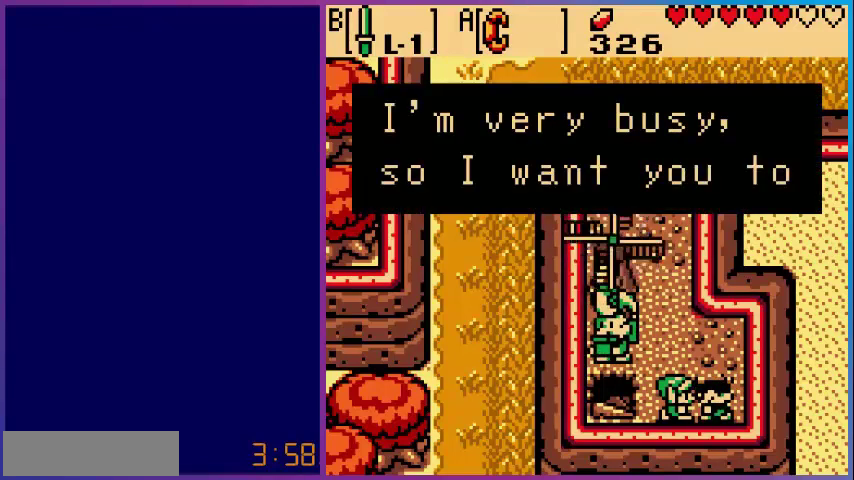
{"buttons": [], "events": [[200, "A", "up"]]}
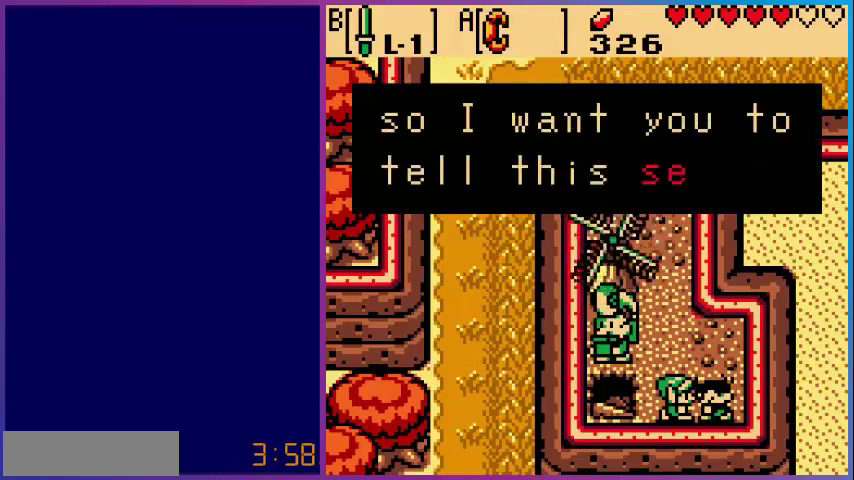
{"buttons": [], "events": []}
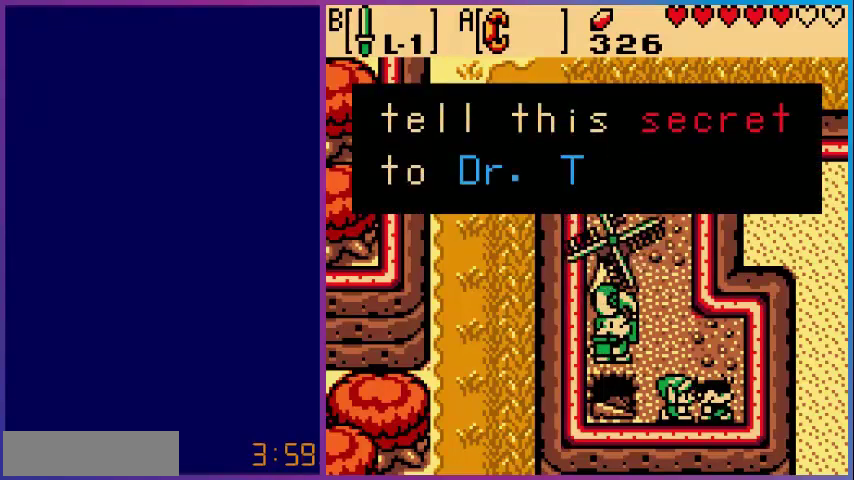
{"buttons": ["A"], "events": [[400, "A", "down"]]}
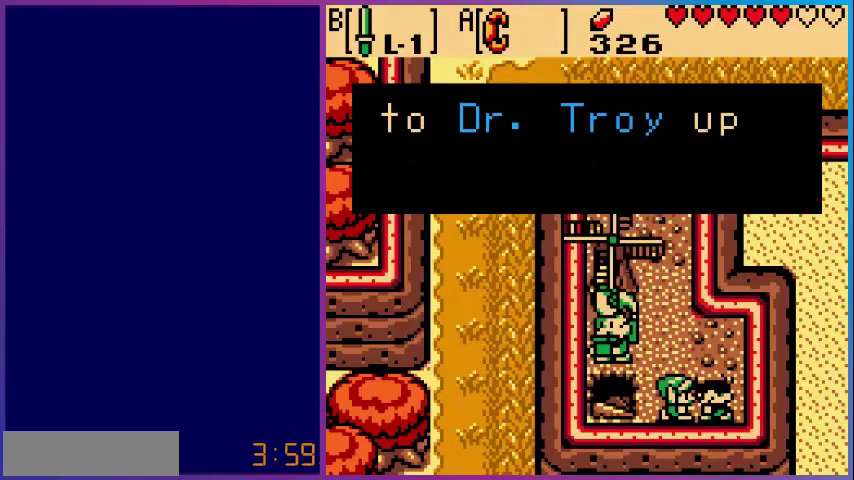
{"buttons": [], "events": [[80, "A", "up"]]}
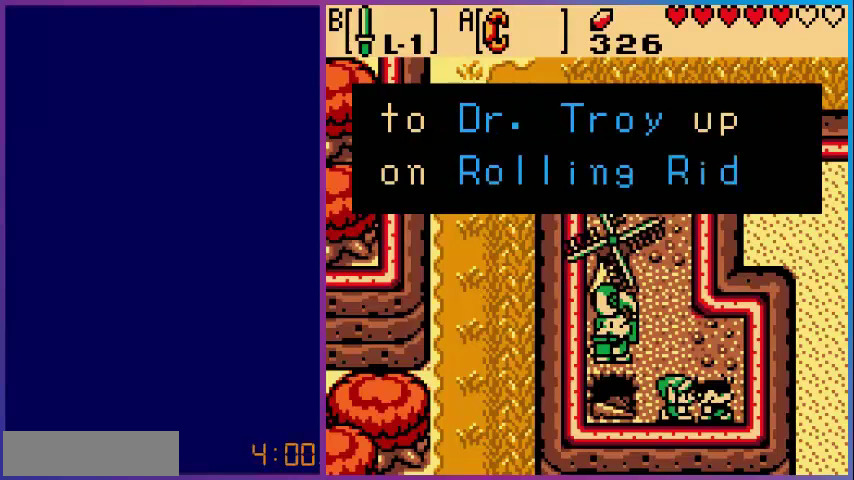
{"buttons": [], "events": []}
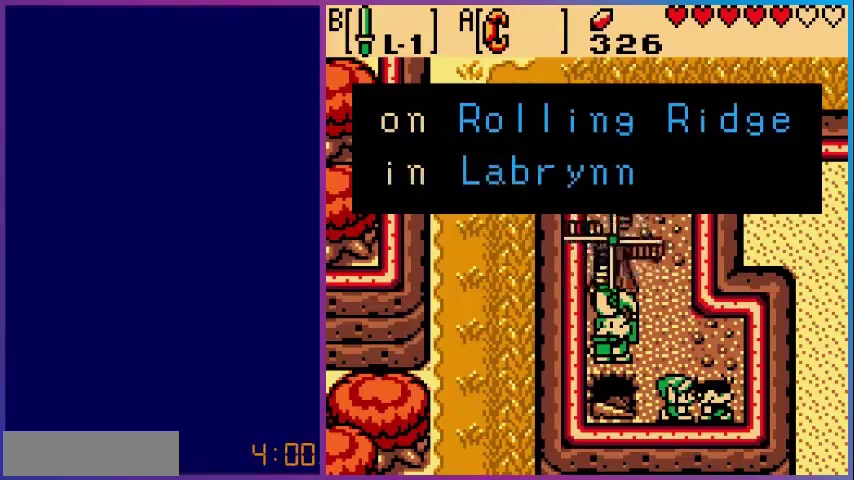
{"buttons": [], "events": []}
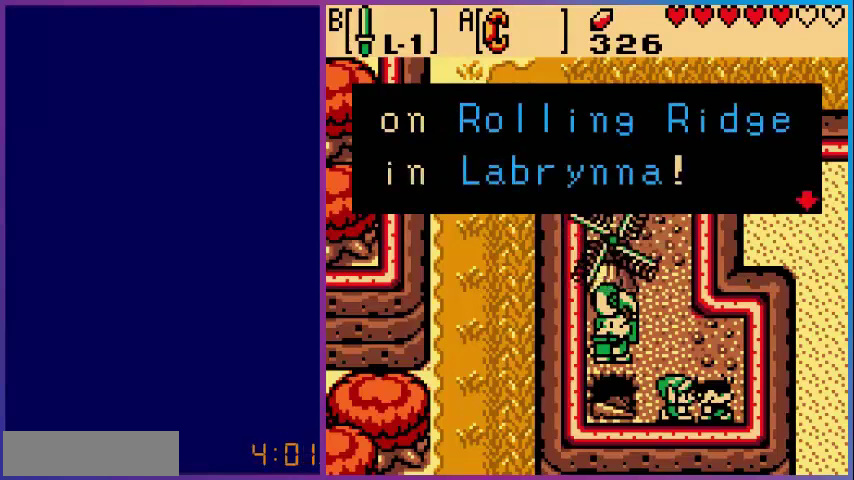
{"buttons": [], "events": [[160, "A", "down"], [360, "A", "up"]]}
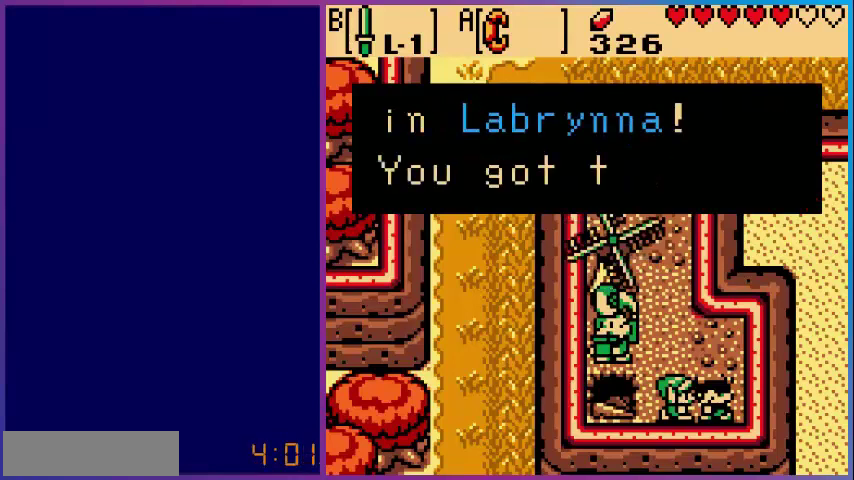
{"buttons": [], "events": []}
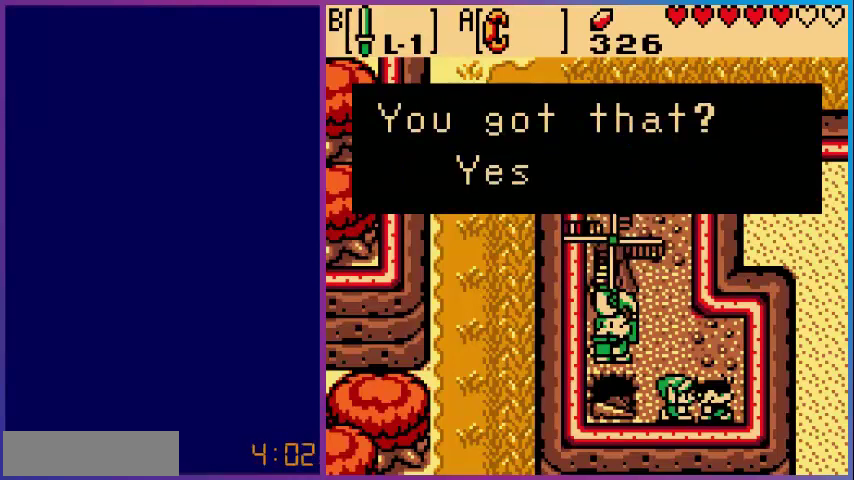
{"buttons": [], "events": []}
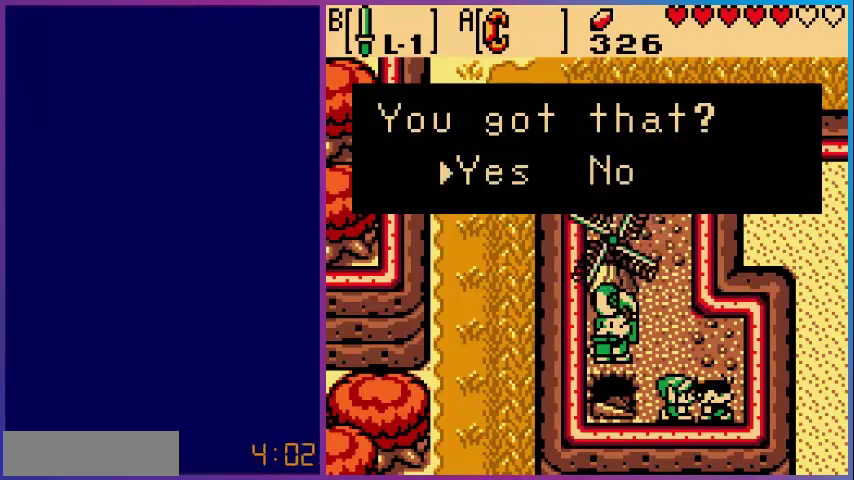
{"buttons": [], "events": [[80, "A", "down"], [280, "A", "up"]]}
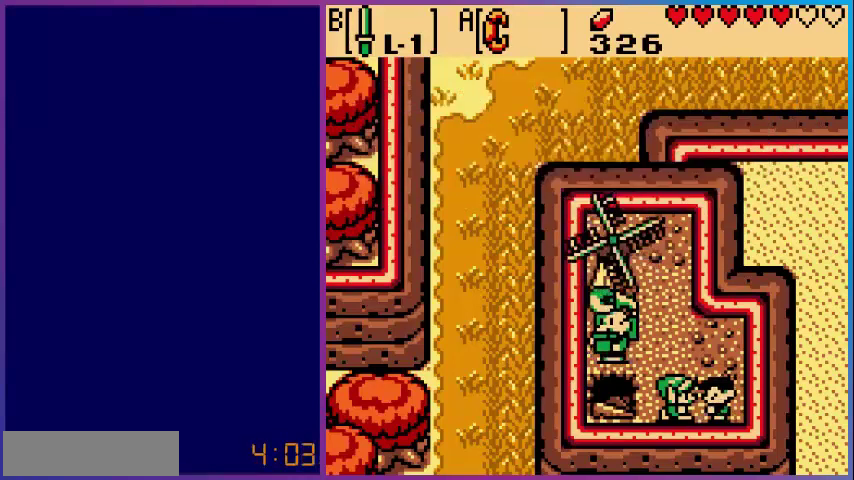
{"buttons": [], "events": []}
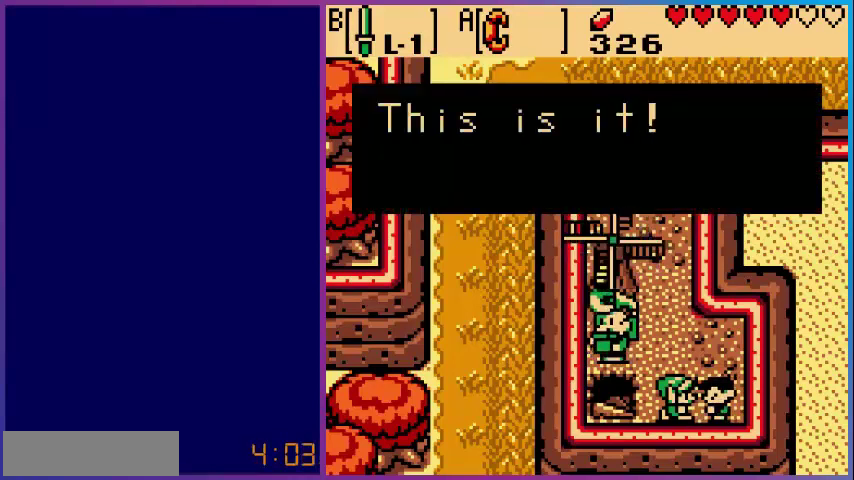
{"buttons": ["A"], "events": [[440, "A", "down"]]}
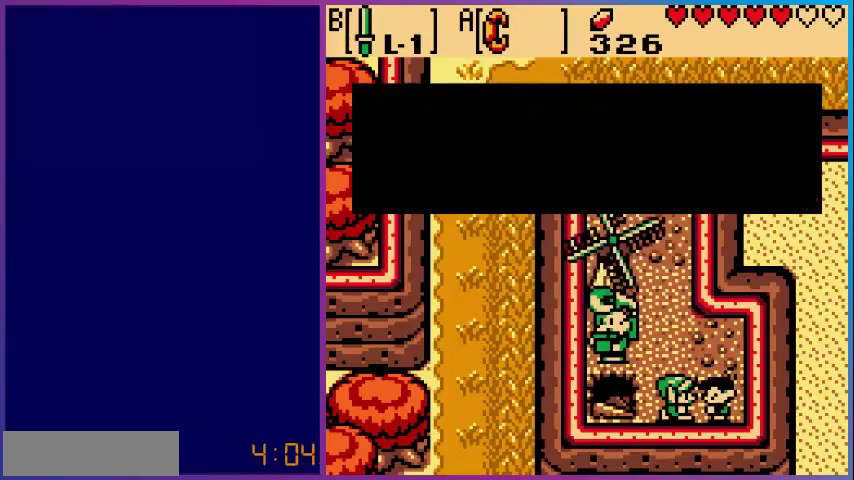
{"buttons": [], "events": [[160, "A", "up"]]}